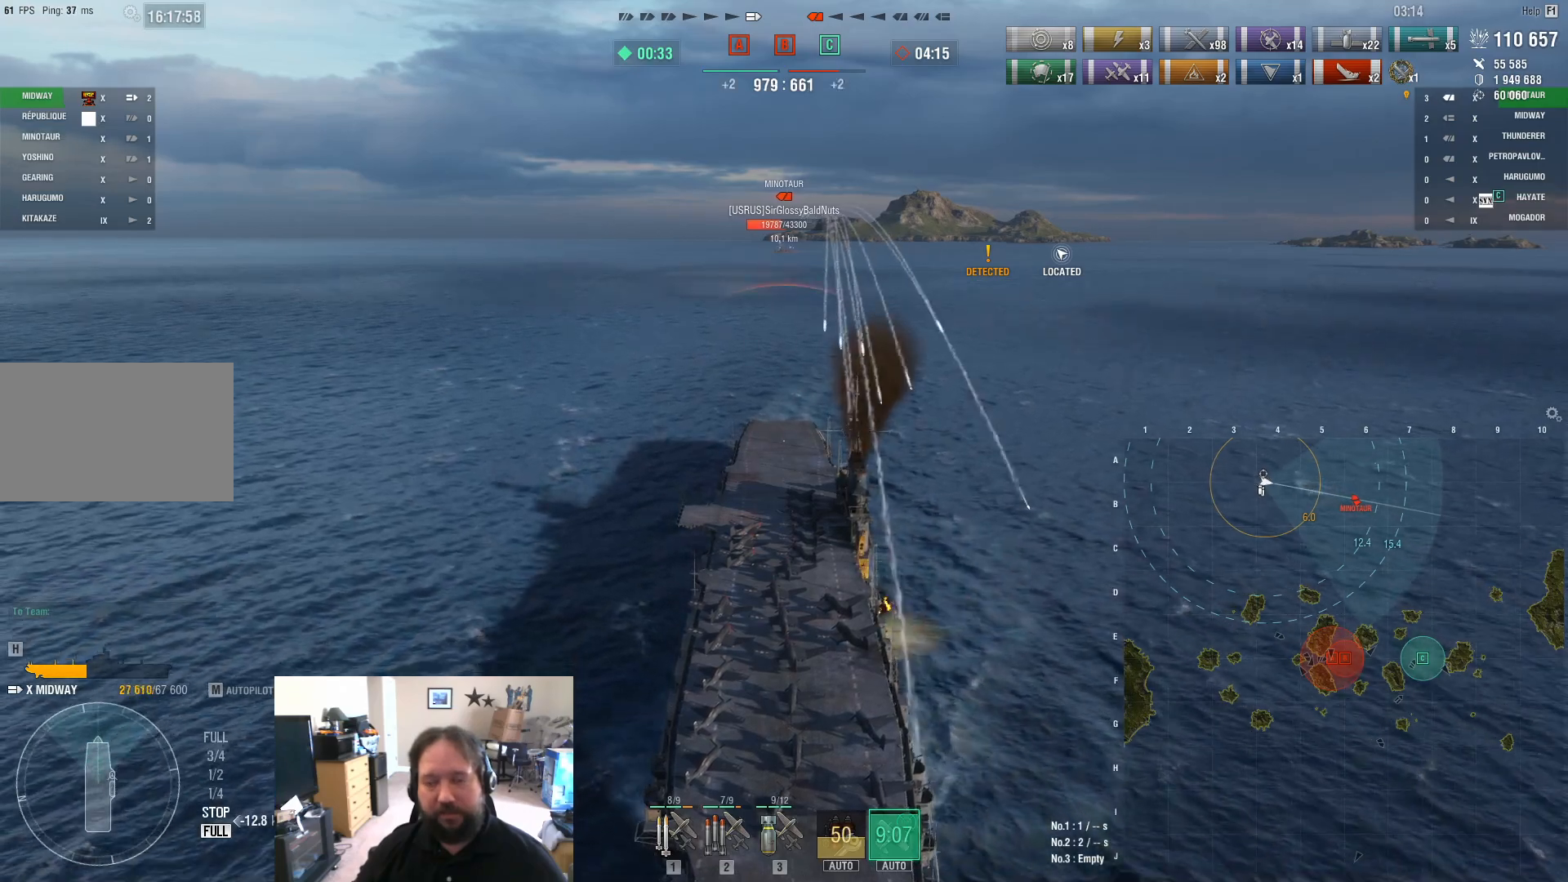
Gameplay with keyboard and mouse; each line is a JSON object with the keys and mouse buttons held at the frame after it. "events" lists presses ("down") and releases ("up") of "1", "2", "3", "4", "5", "a", "alt", "c", "caps_lock", "ctrl", "d", "e", "f", "g", "q", "r", "s", "shift", "space", "t", "tab", "v", "w", "x", "z", "mouse_left", "mouse_wheel" and "mouse_right" between this image and that frame as [ms after this image, input, new state], when the widget could be followed in between. "mouse_left", "mouse_wheel", "mouse_right" = the "left", "wheel", "right" buttons of the "mouse" list. No other keys are recorded. "wheel" means that the mouse wheel is clicked or scrolled. "mouse_move" is the direction in which the mouse moves at that frame (one of eight, or "still"), when it could be read.
{"keys": [], "mouse": [], "mouse_move": "still", "events": []}
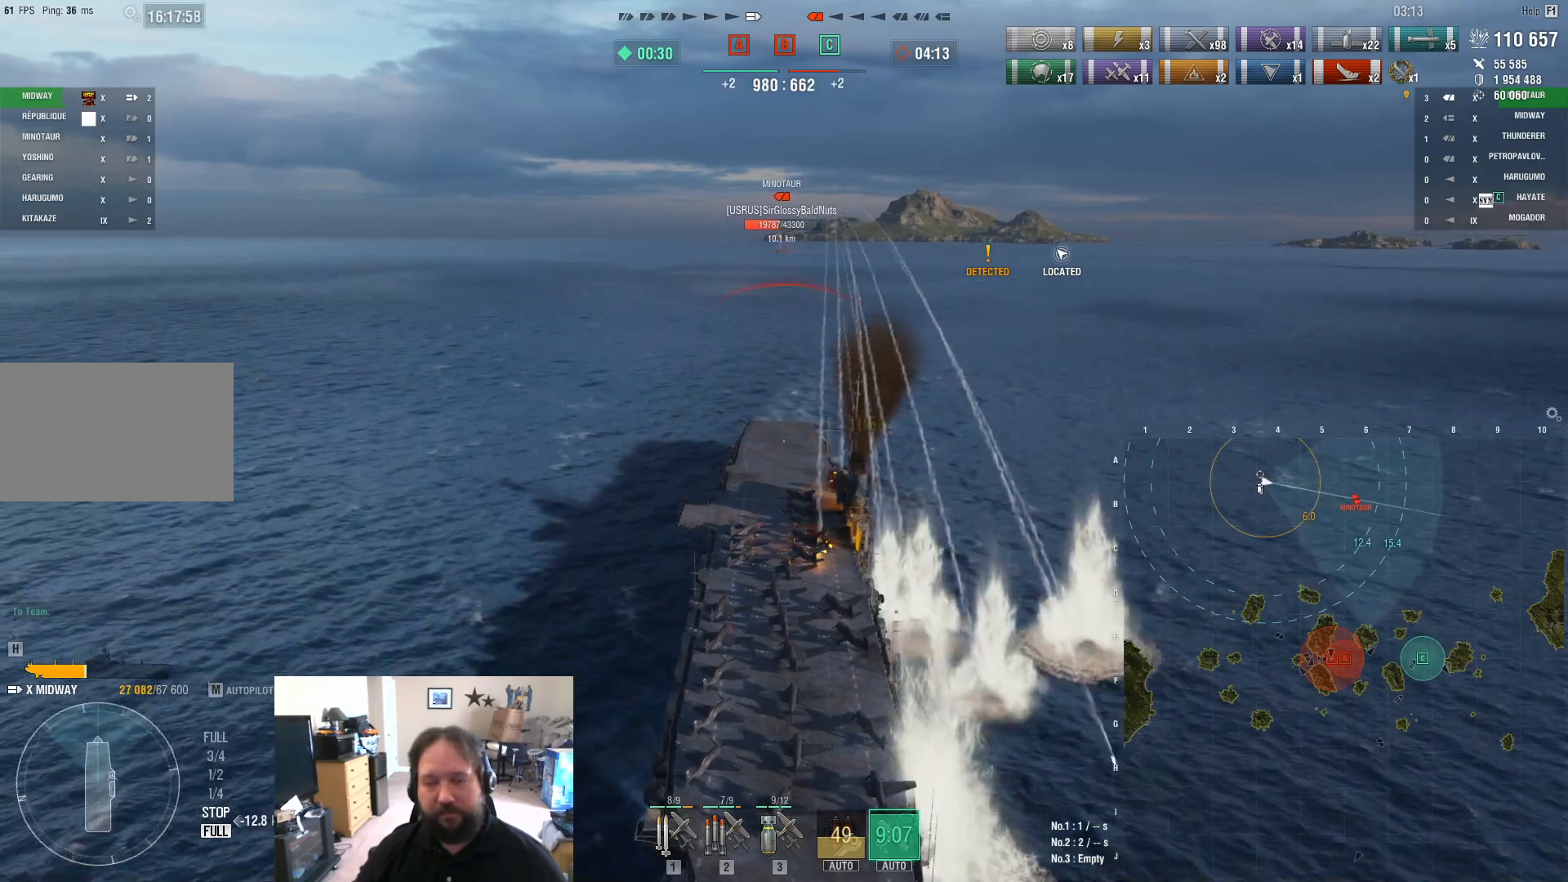
{"keys": [], "mouse": [], "mouse_move": "still", "events": []}
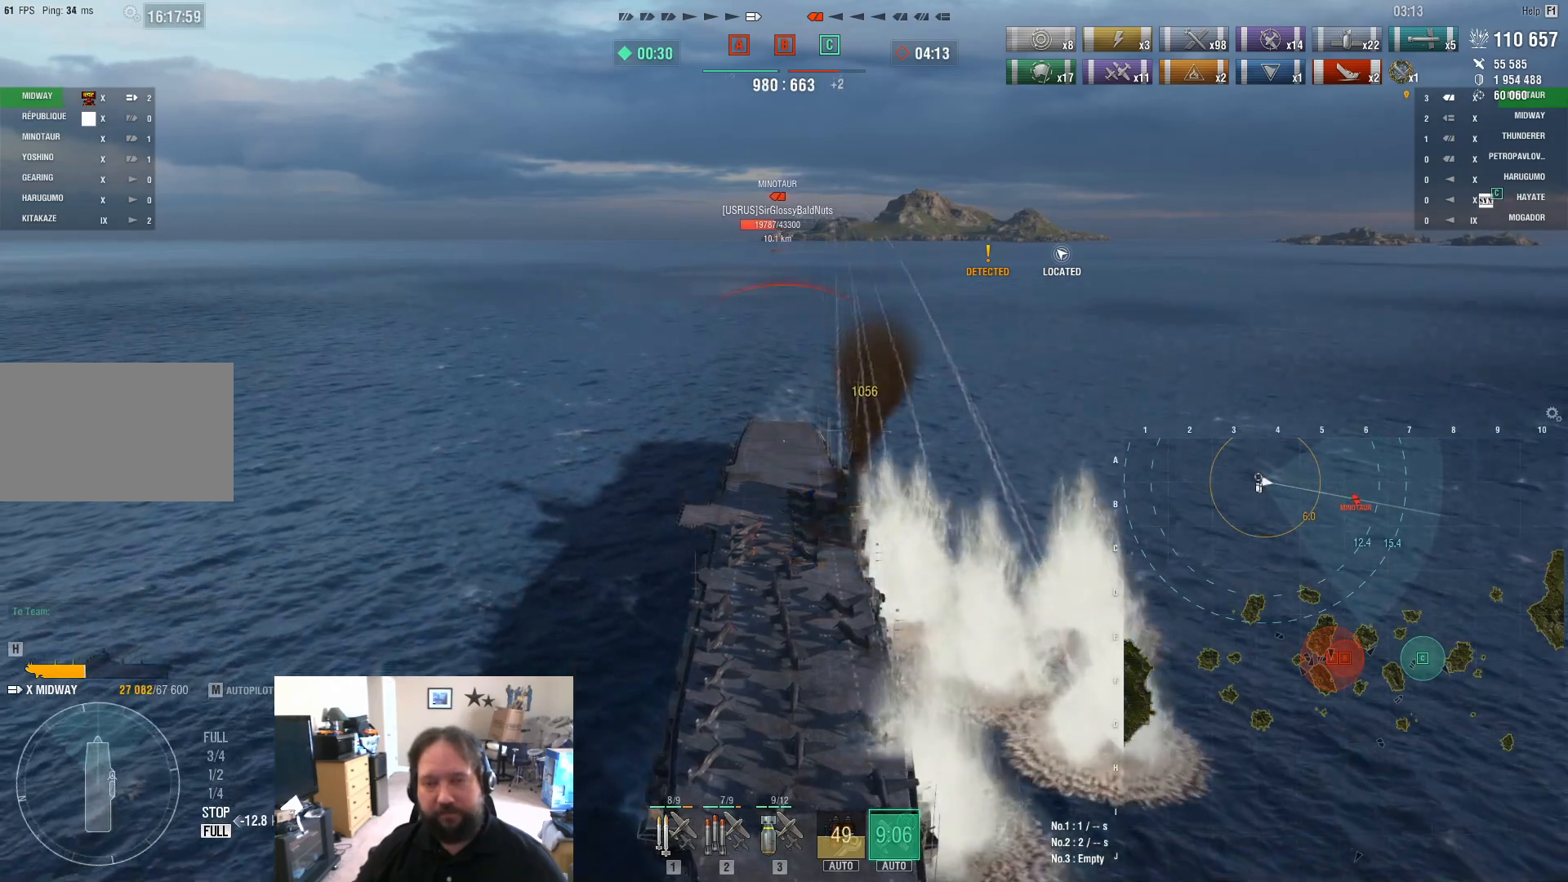
{"keys": ["d"], "mouse": [], "mouse_move": "still", "events": [[450, "d", "down"]]}
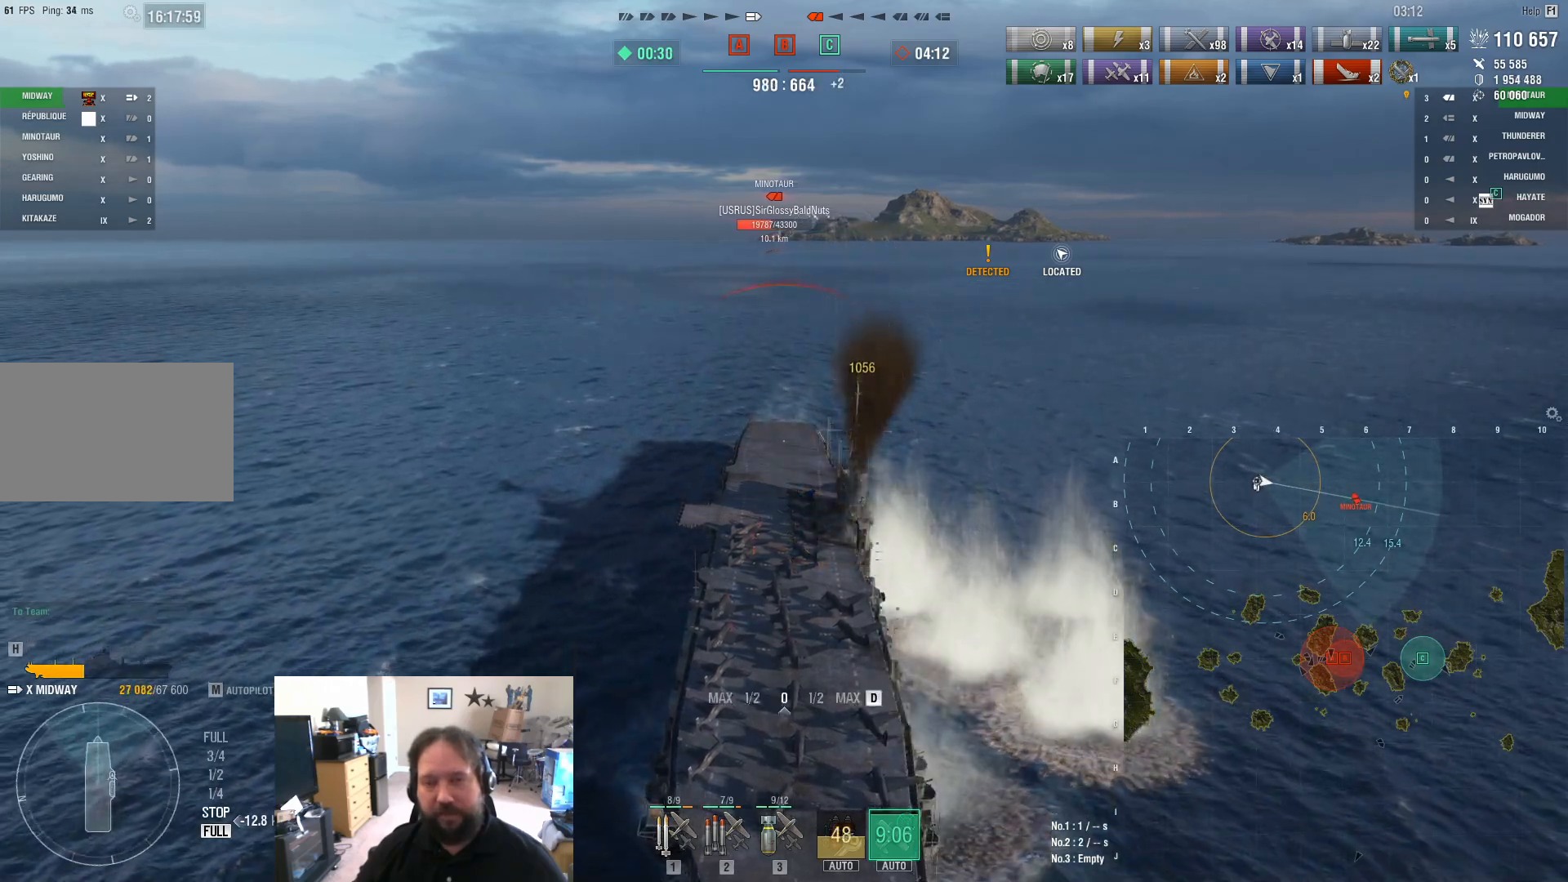
{"keys": [], "mouse": [], "mouse_move": "still", "events": [[233, "d", "up"]]}
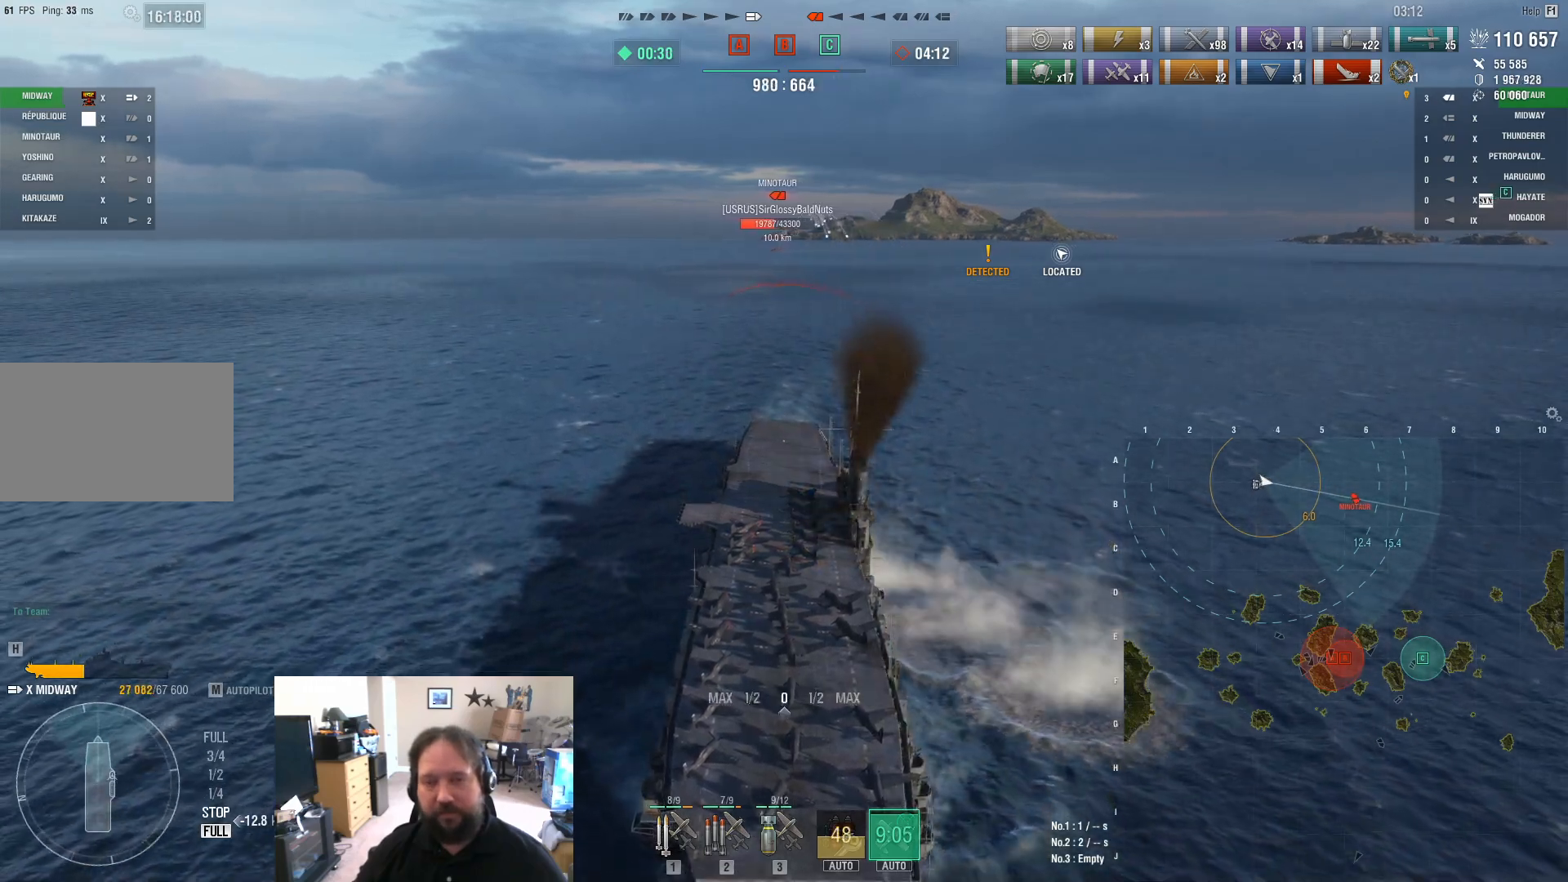
{"keys": [], "mouse": [], "mouse_move": "still", "events": []}
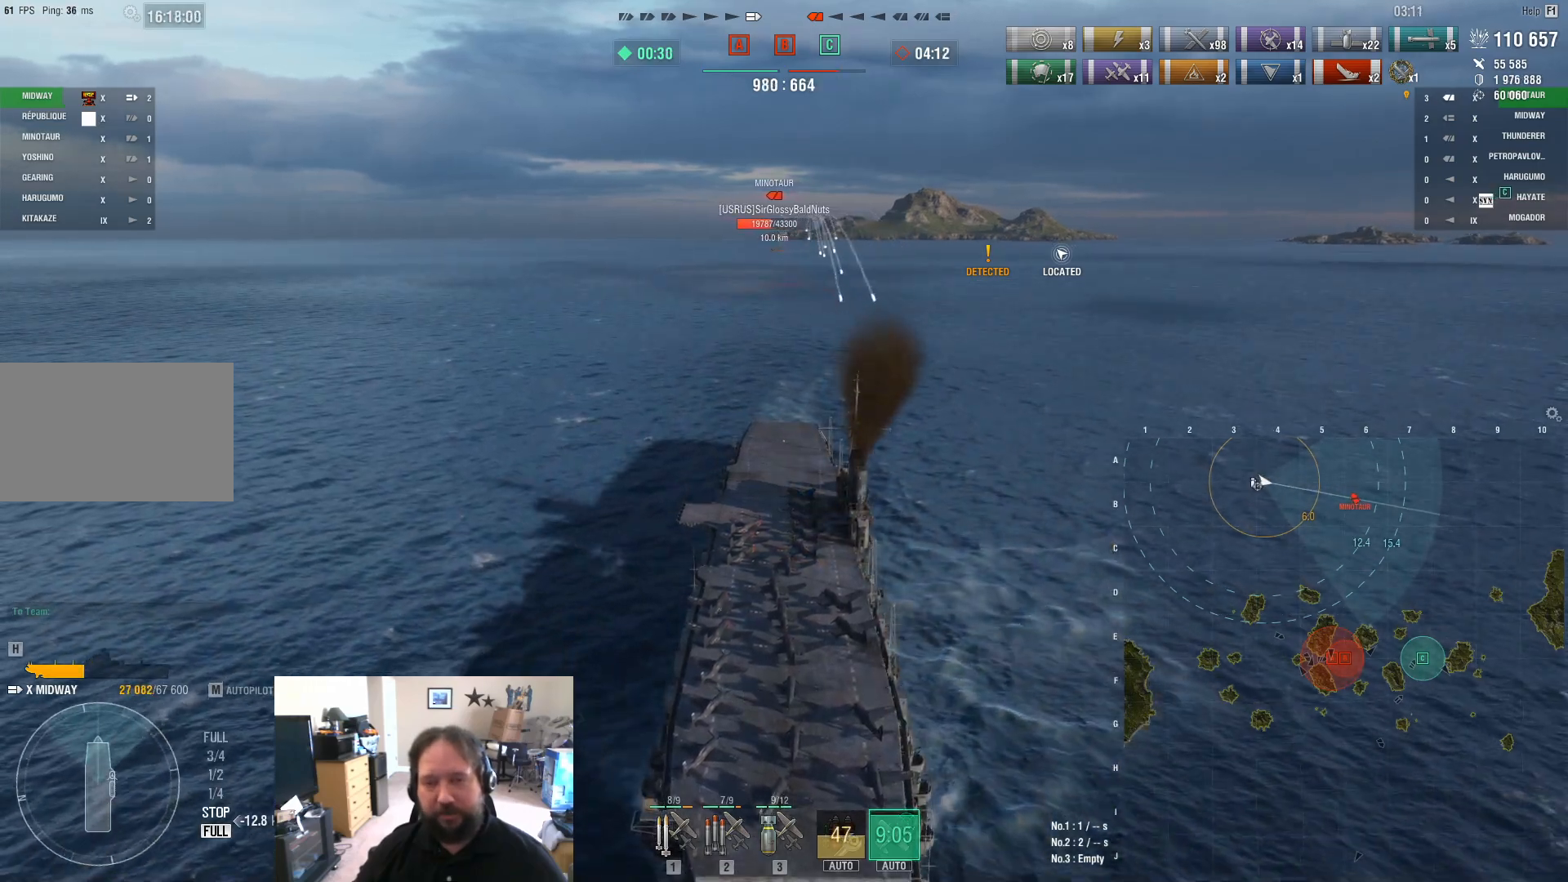
{"keys": [], "mouse": [], "mouse_move": "still", "events": []}
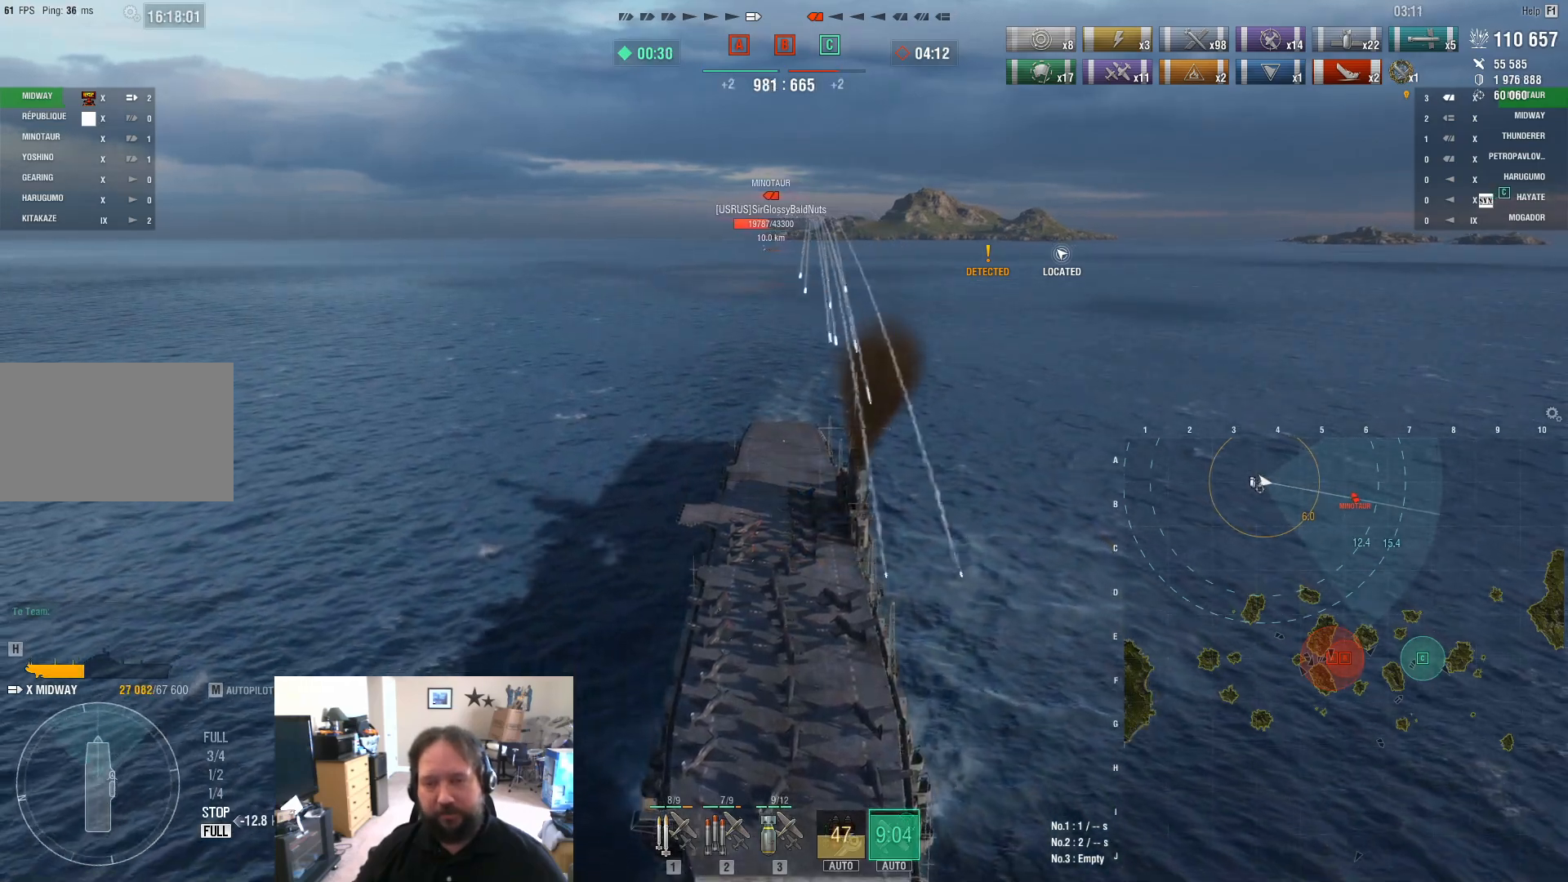
{"keys": [], "mouse": [], "mouse_move": "still", "events": []}
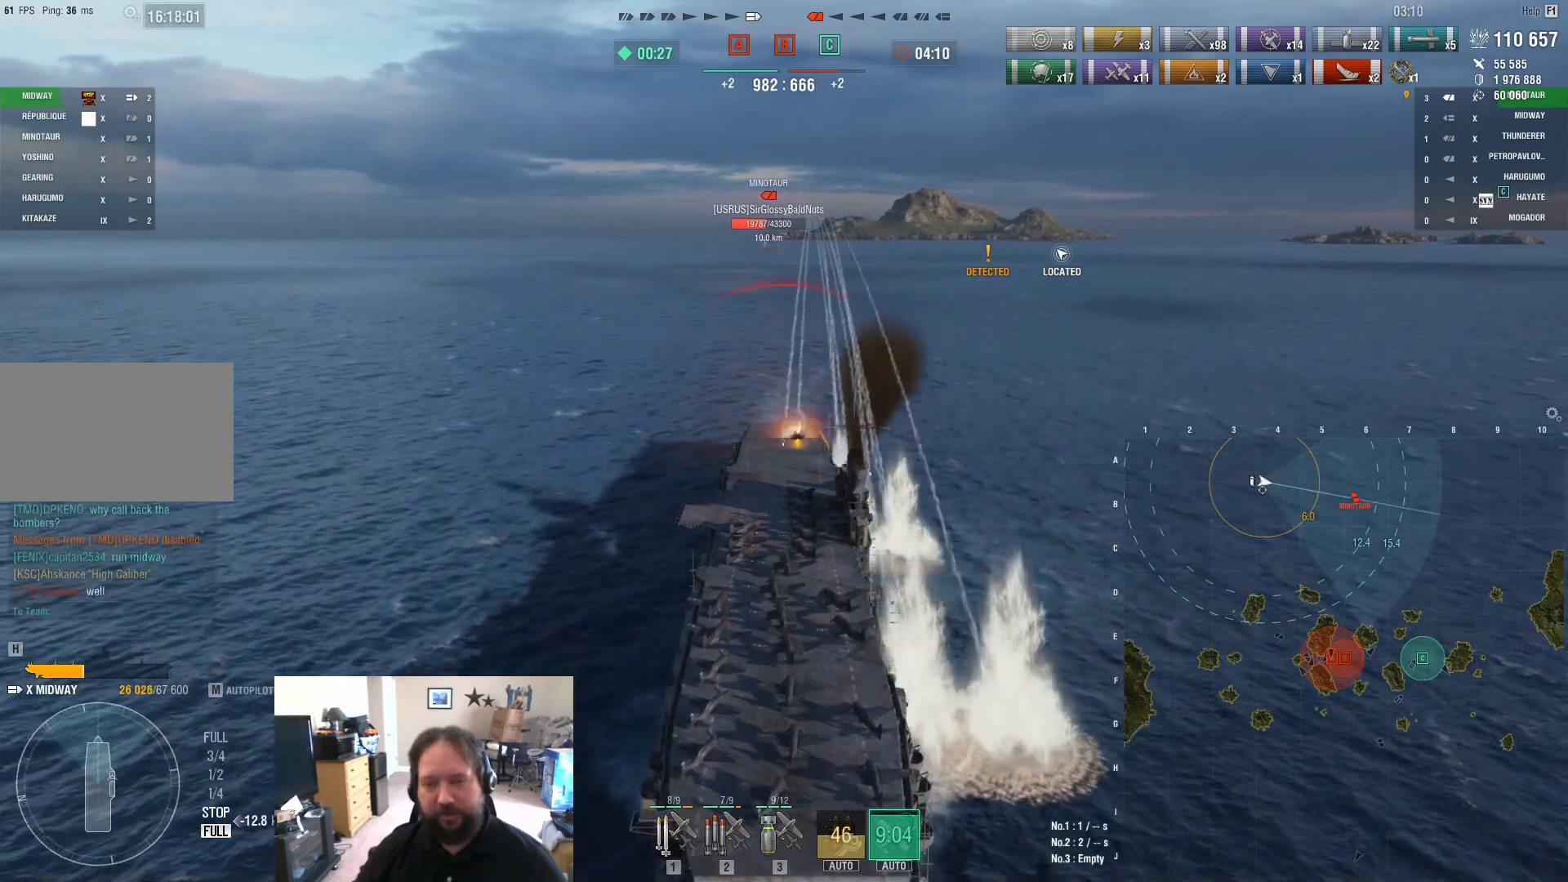
{"keys": [], "mouse": [], "mouse_move": "still", "events": []}
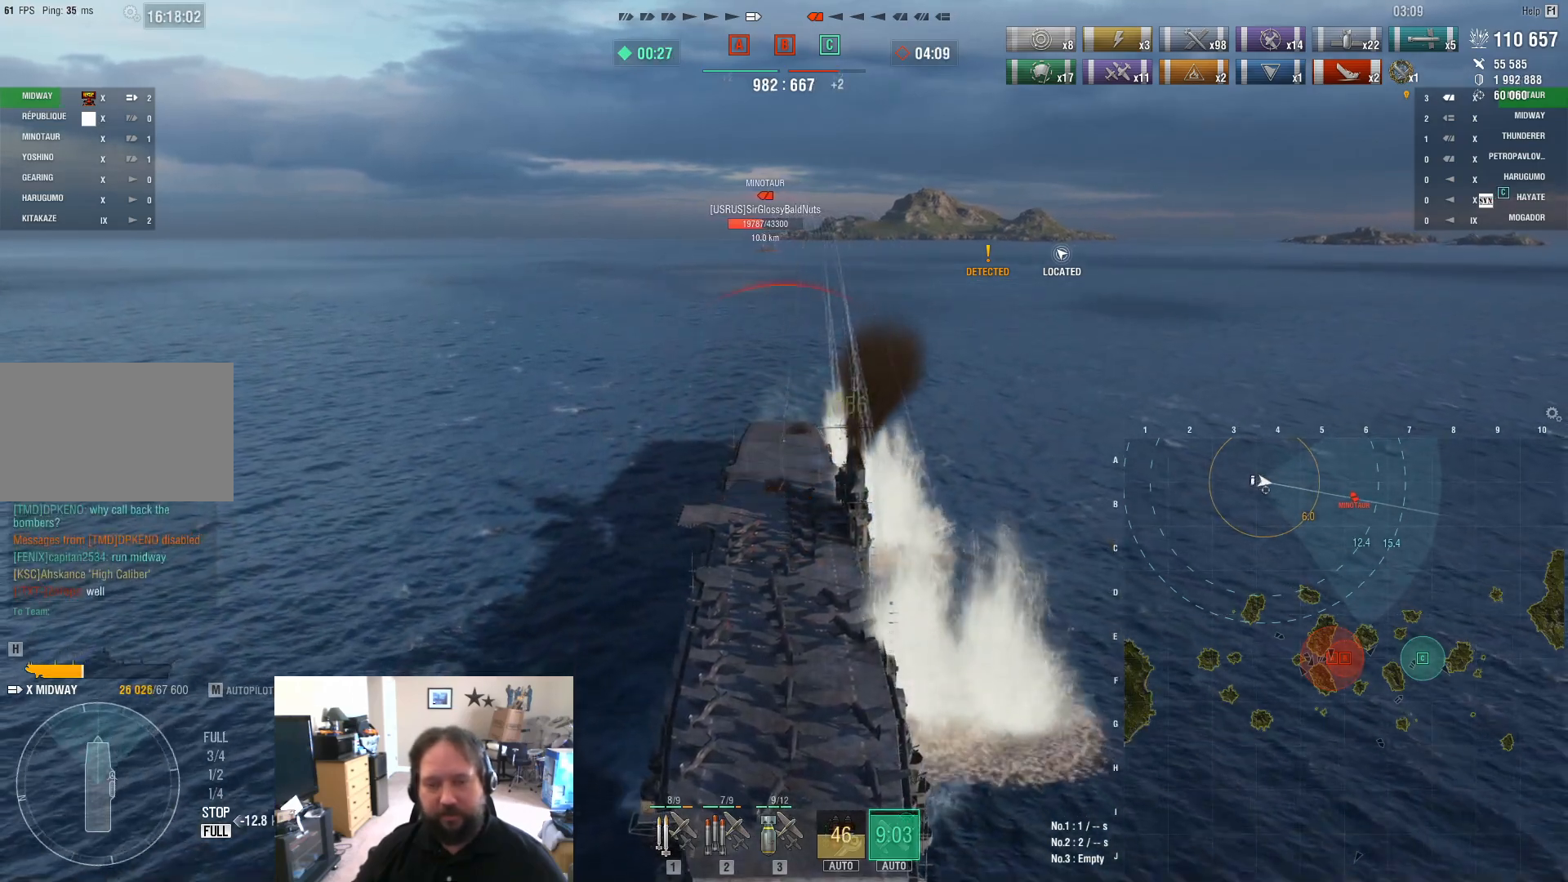
{"keys": [], "mouse": [], "mouse_move": "still", "events": [[67, "d", "down"], [350, "d", "up"]]}
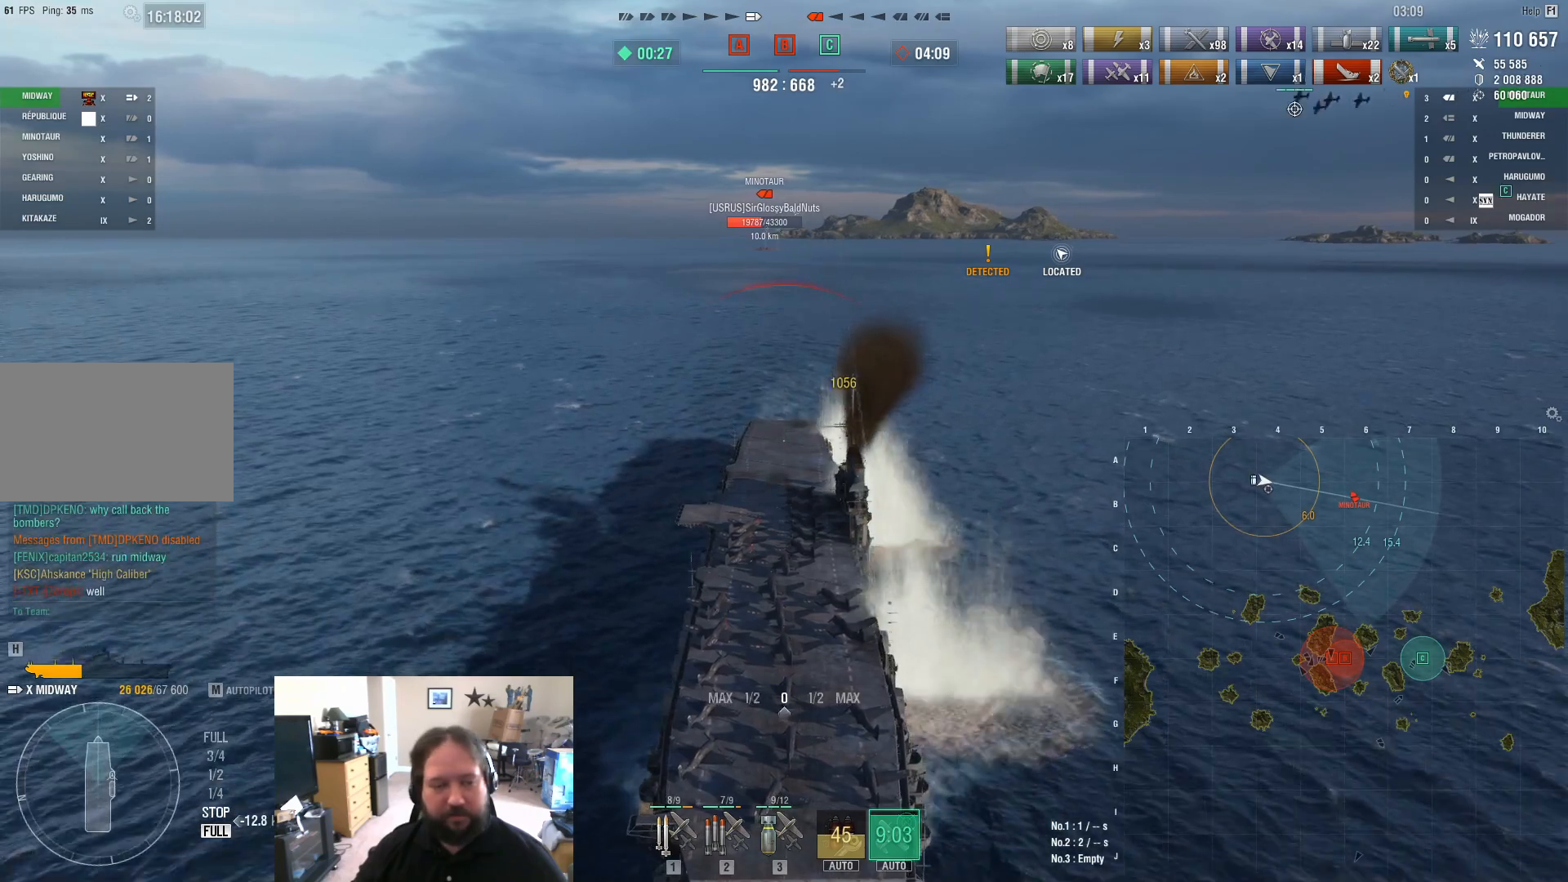
{"keys": [], "mouse": [], "mouse_move": "still", "events": [[83, "d", "down"], [317, "d", "up"]]}
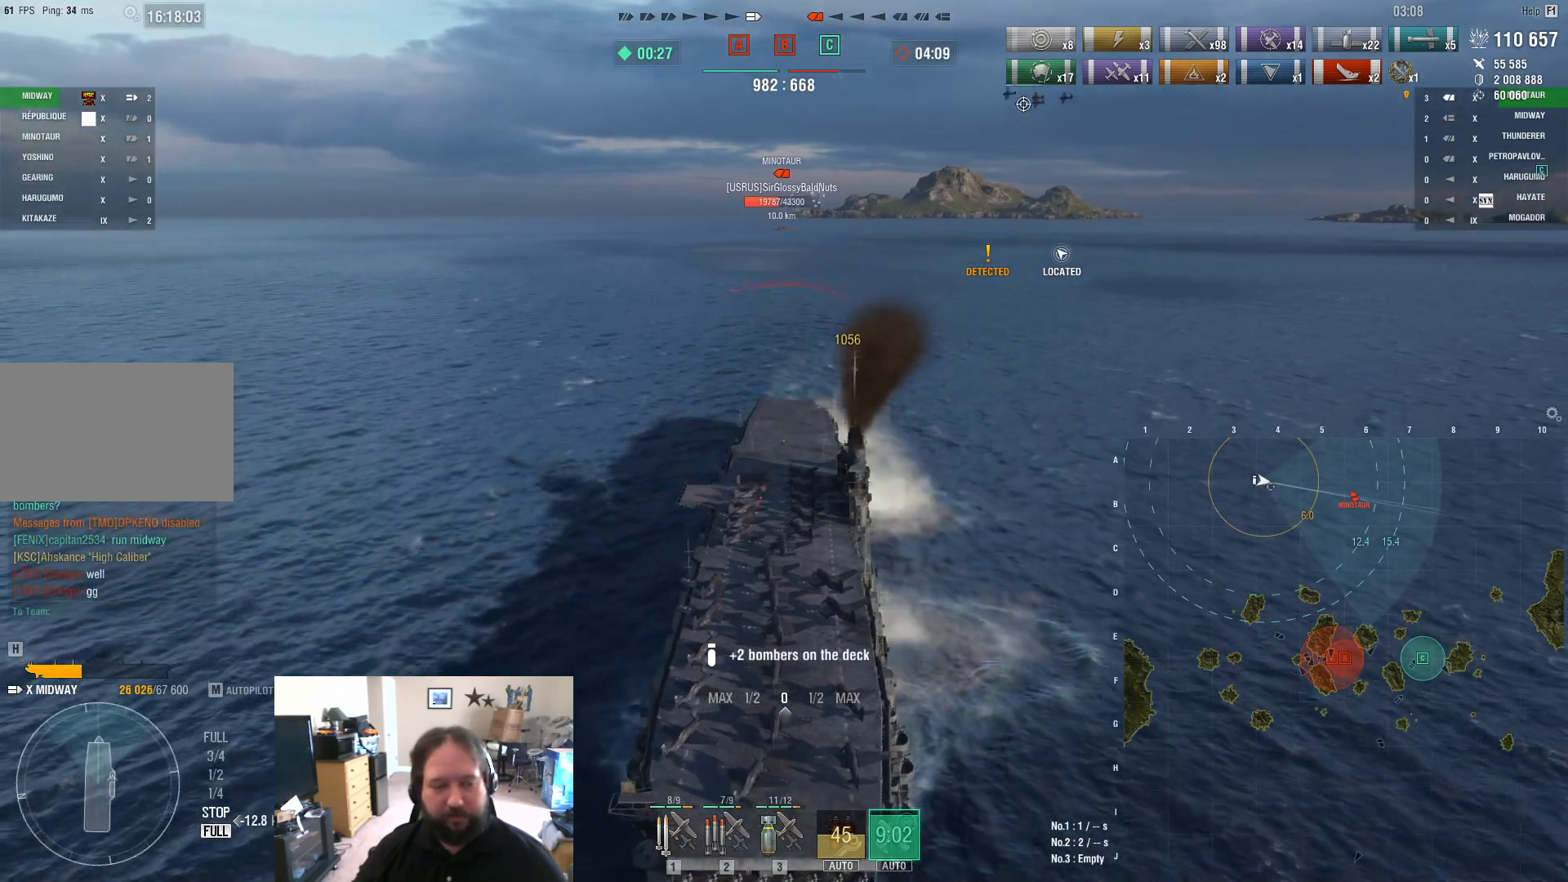
{"keys": [], "mouse": [], "mouse_move": "still", "events": []}
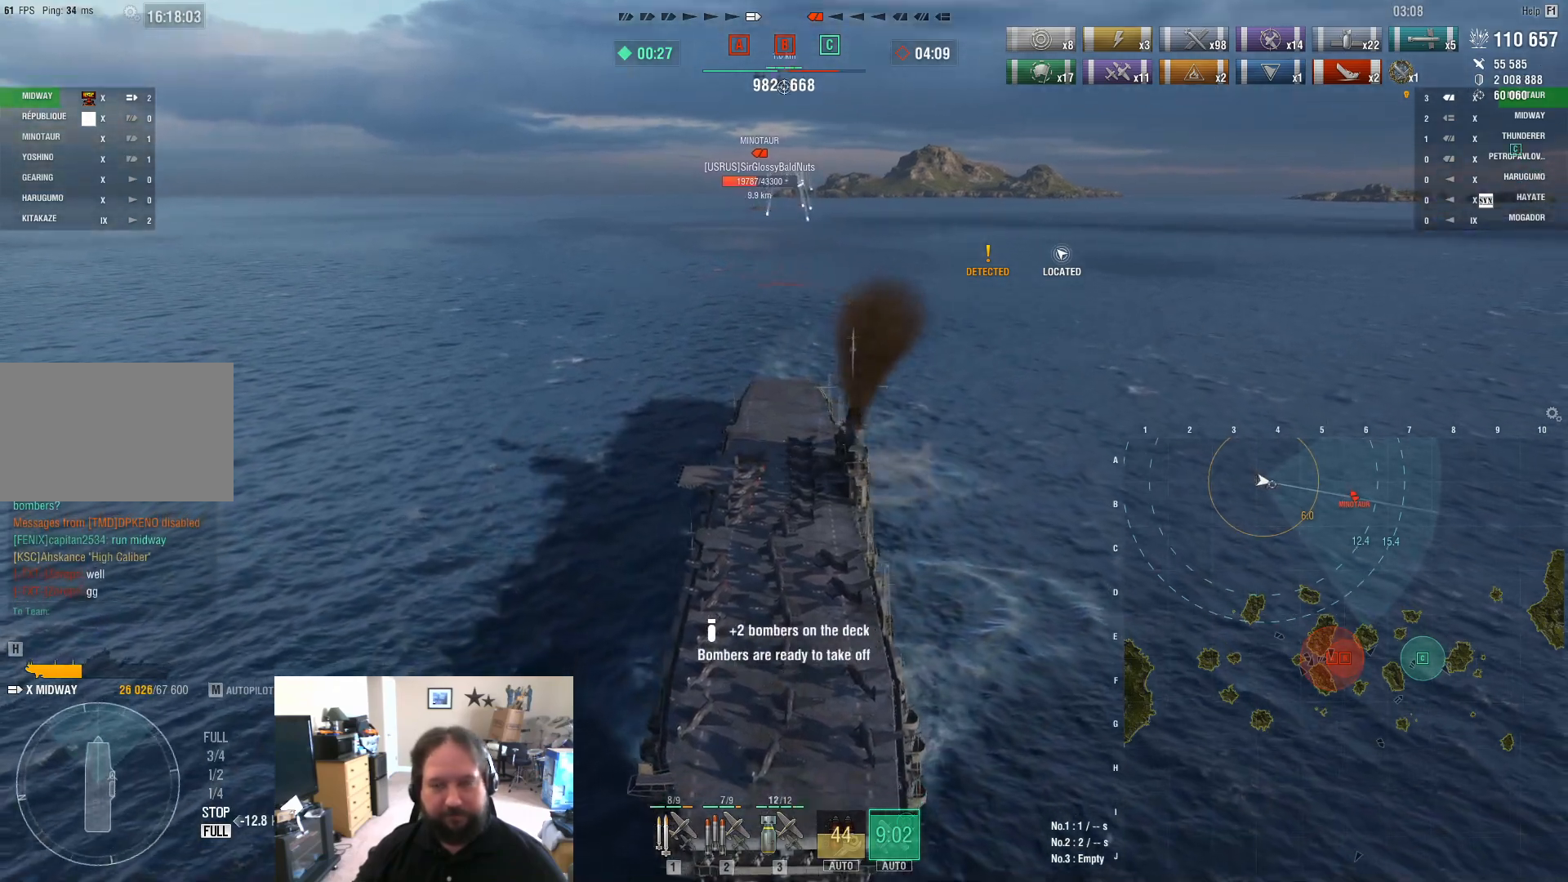
{"keys": ["d"], "mouse": [], "mouse_move": "still", "events": [[217, "d", "down"]]}
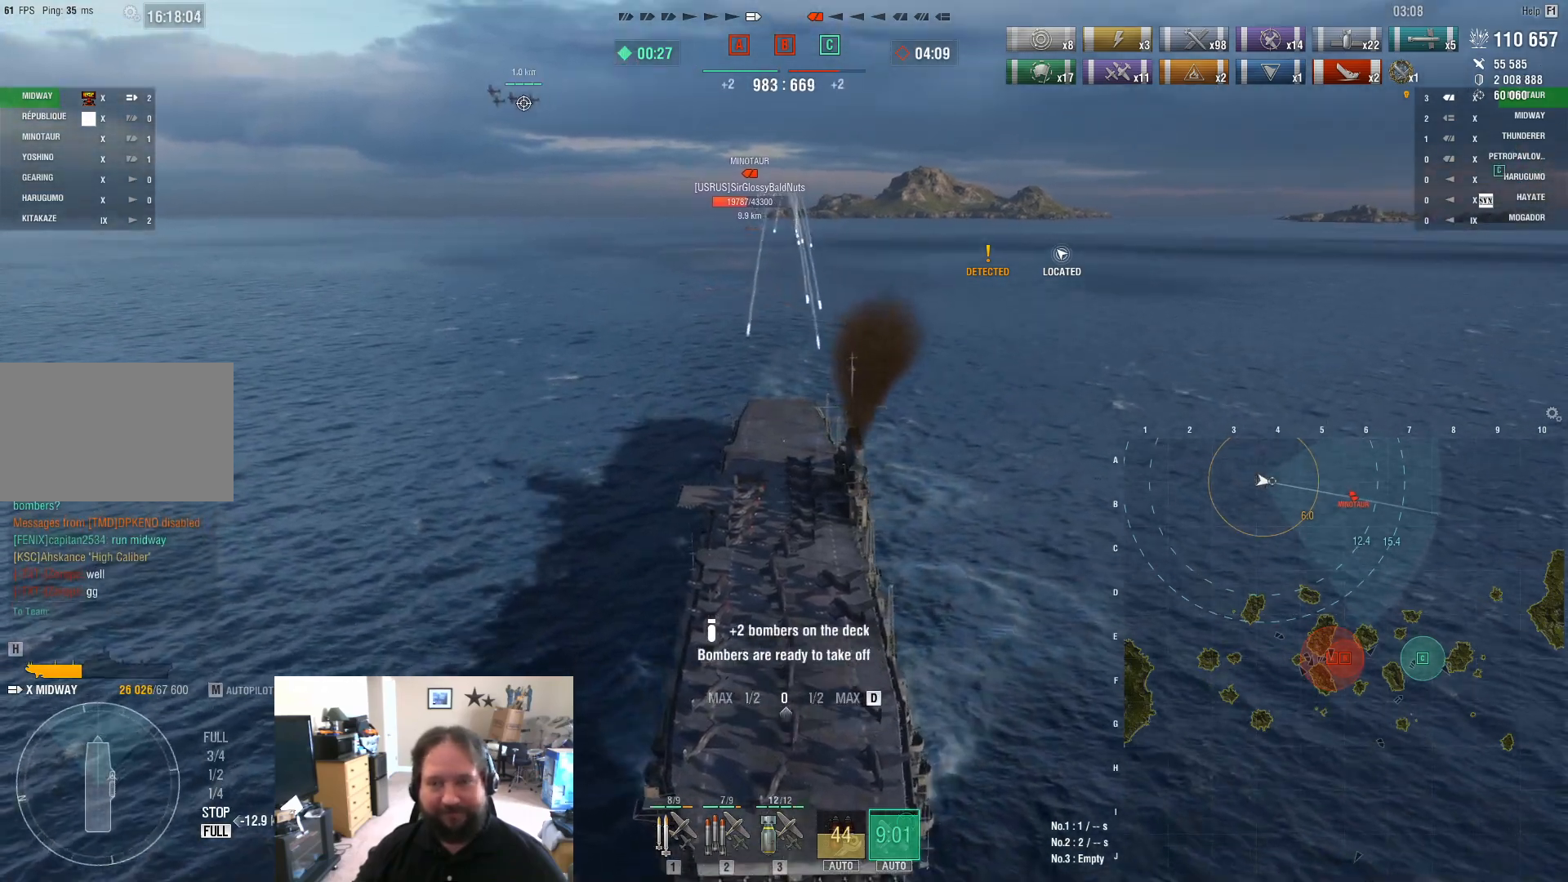
{"keys": ["d"], "mouse": [], "mouse_move": "still", "events": []}
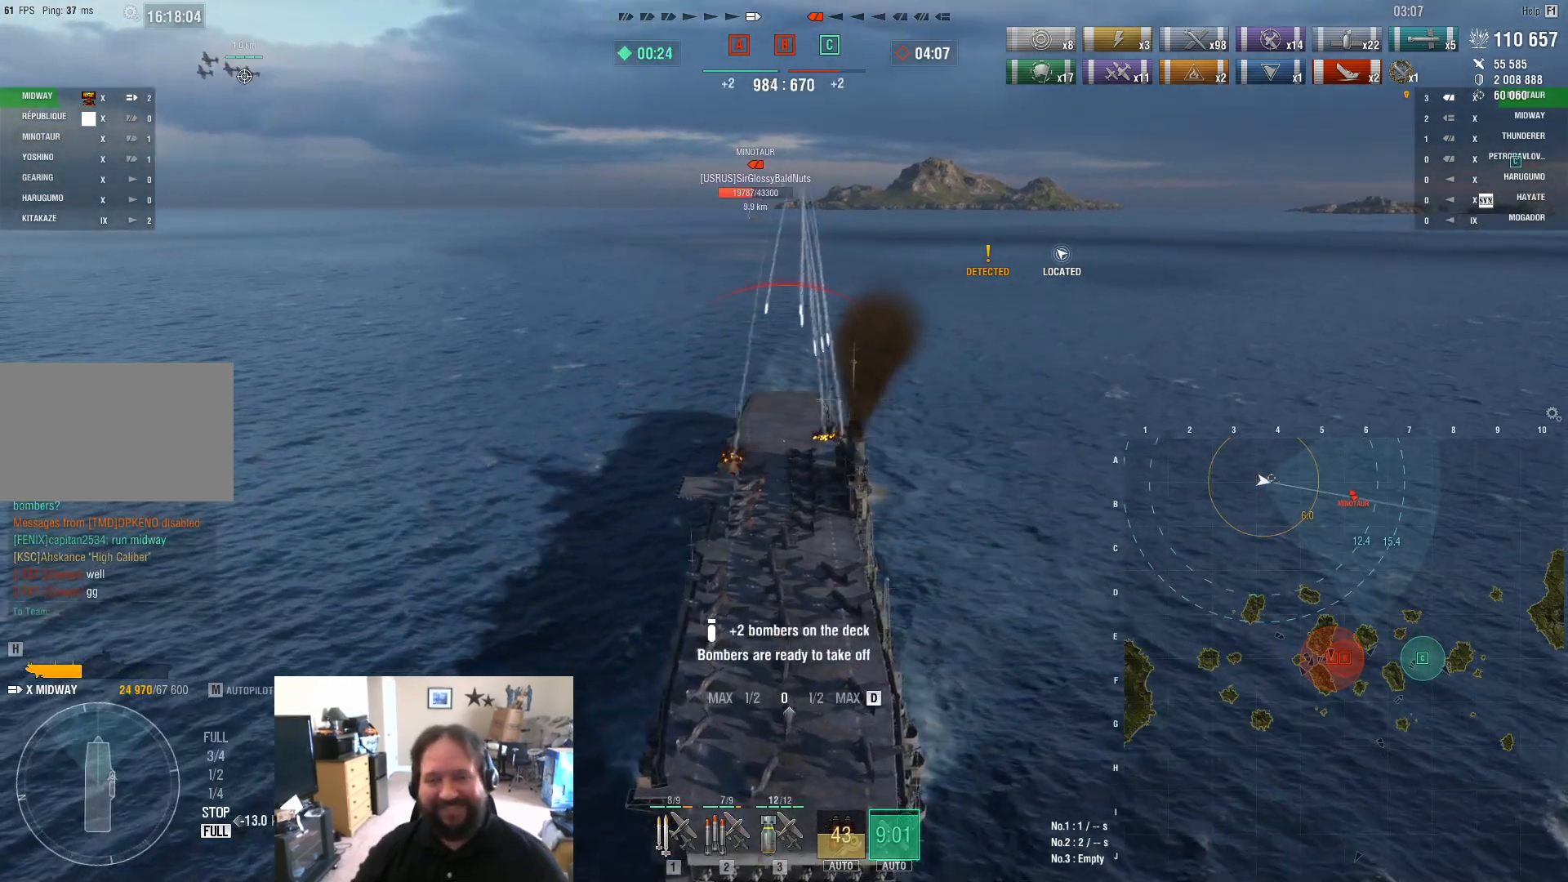
{"keys": ["d"], "mouse": [], "mouse_move": "still", "events": []}
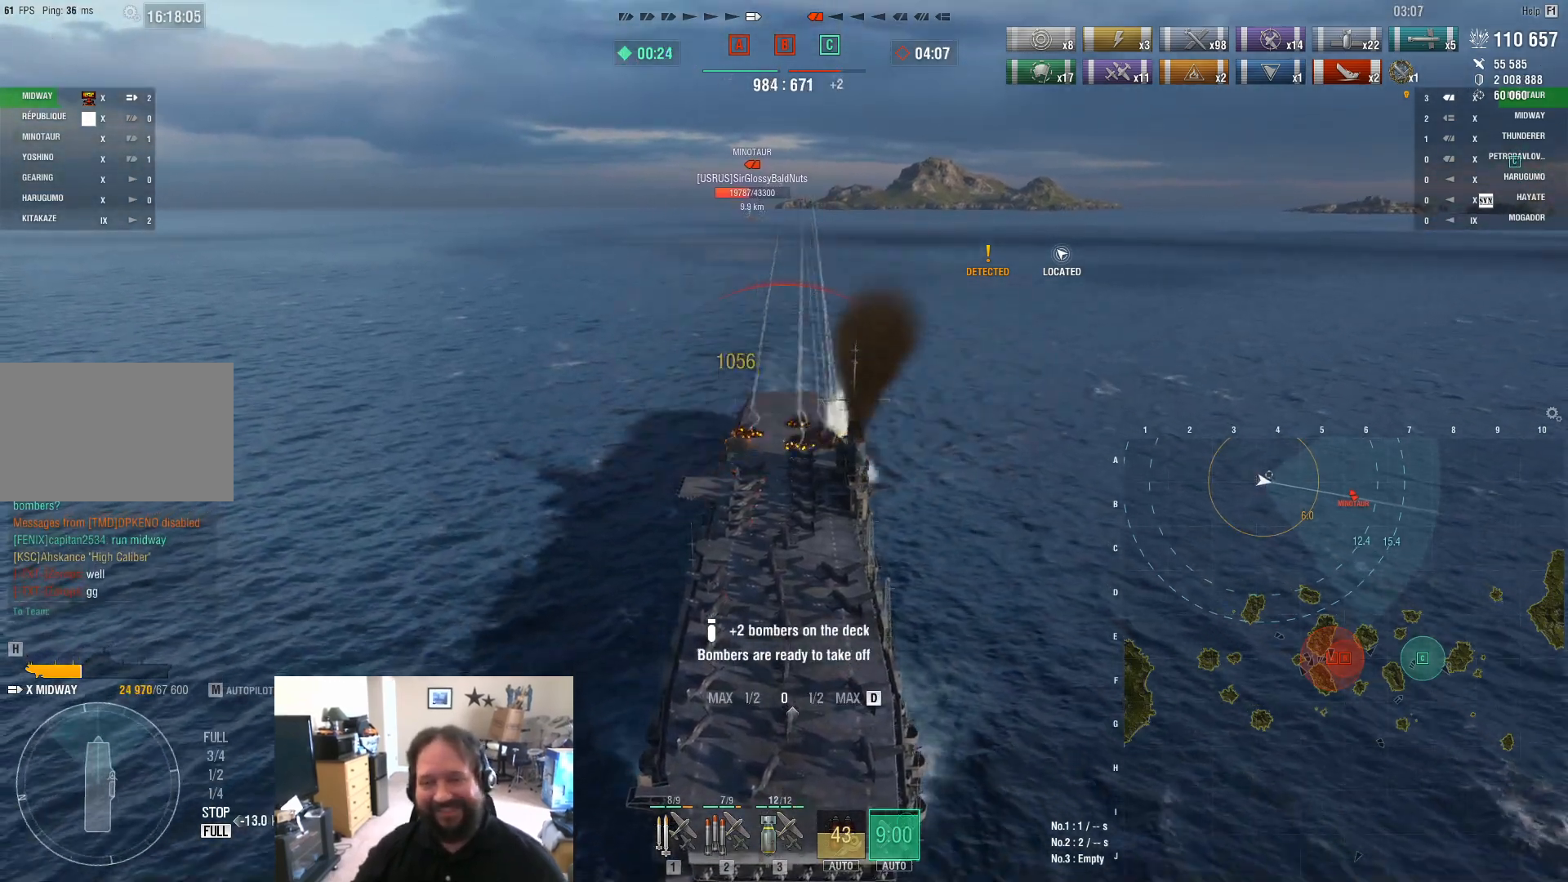
{"keys": [], "mouse": [], "mouse_move": "still", "events": [[17, "d", "up"]]}
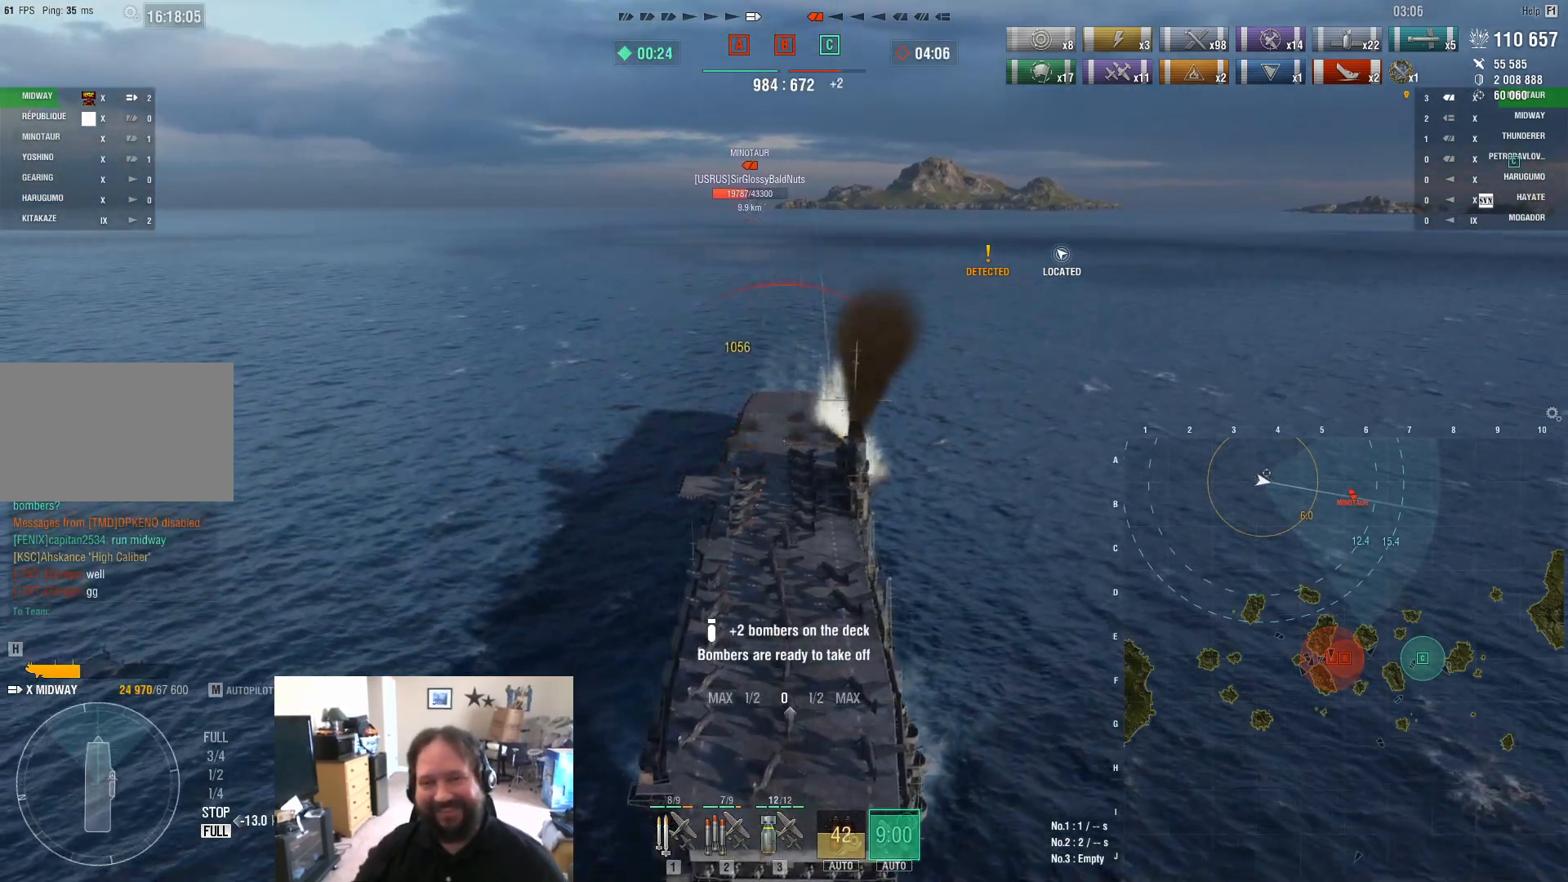
{"keys": ["d"], "mouse": [], "mouse_move": "still", "events": [[33, "d", "down"]]}
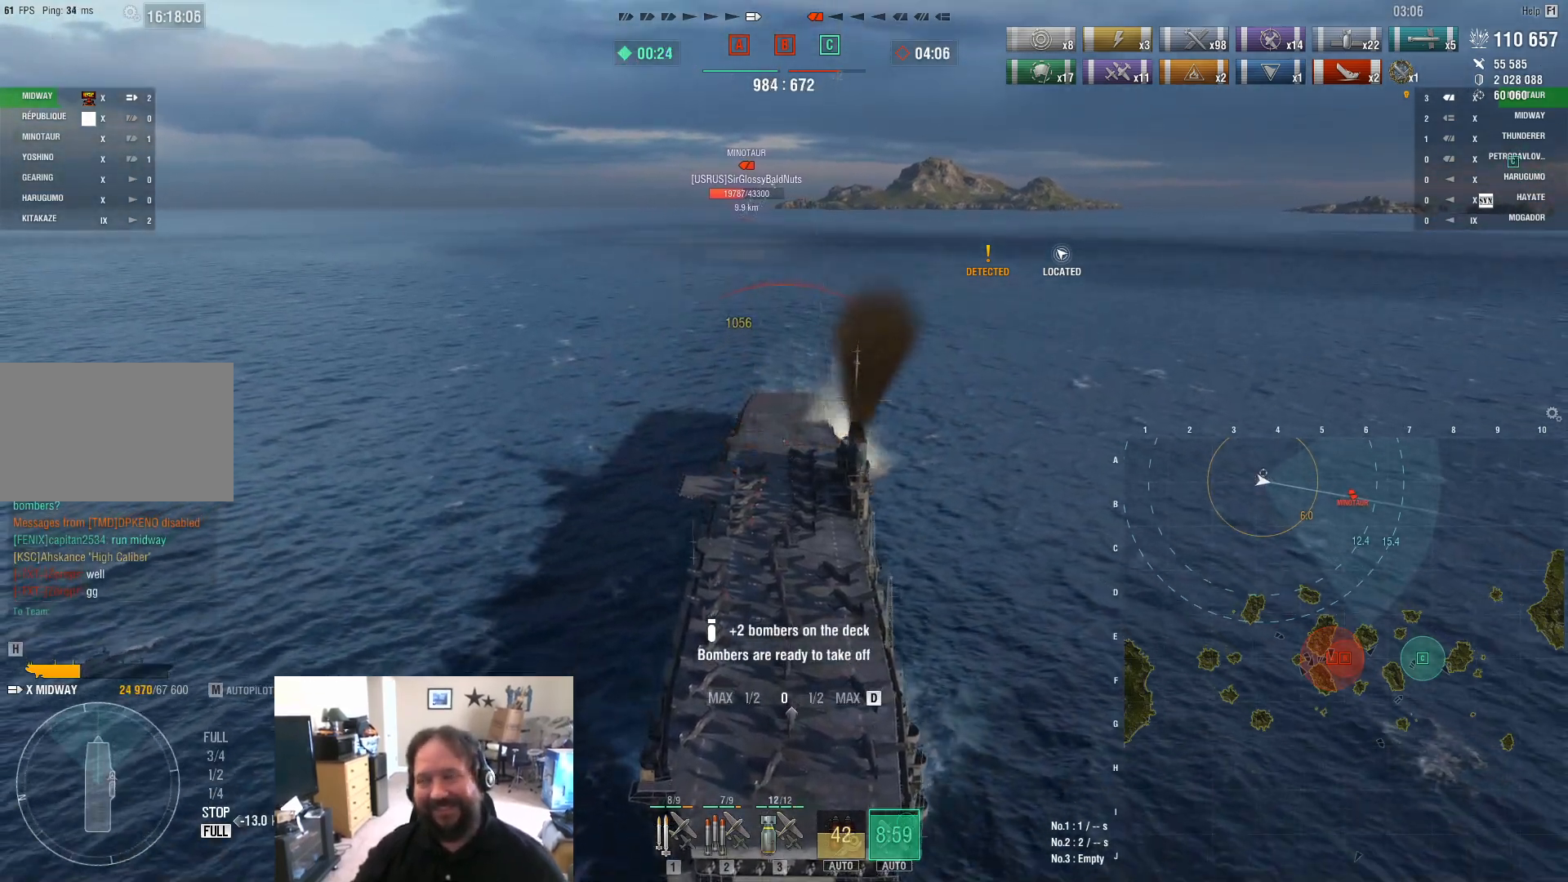
{"keys": ["d"], "mouse": [], "mouse_move": "still", "events": []}
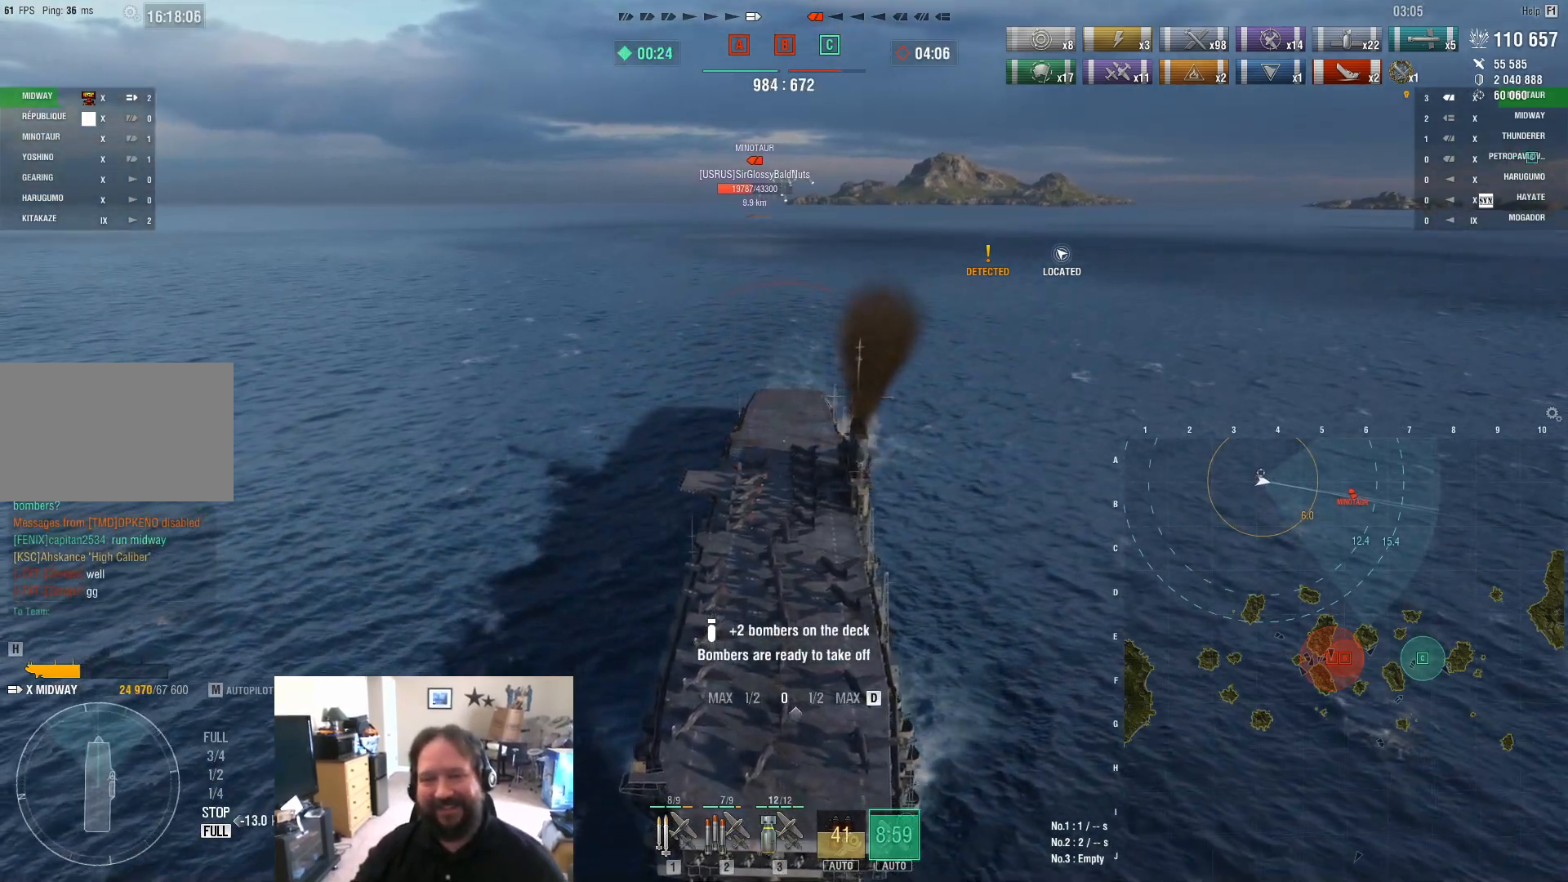
{"keys": [], "mouse": [], "mouse_move": "still", "events": [[400, "d", "up"]]}
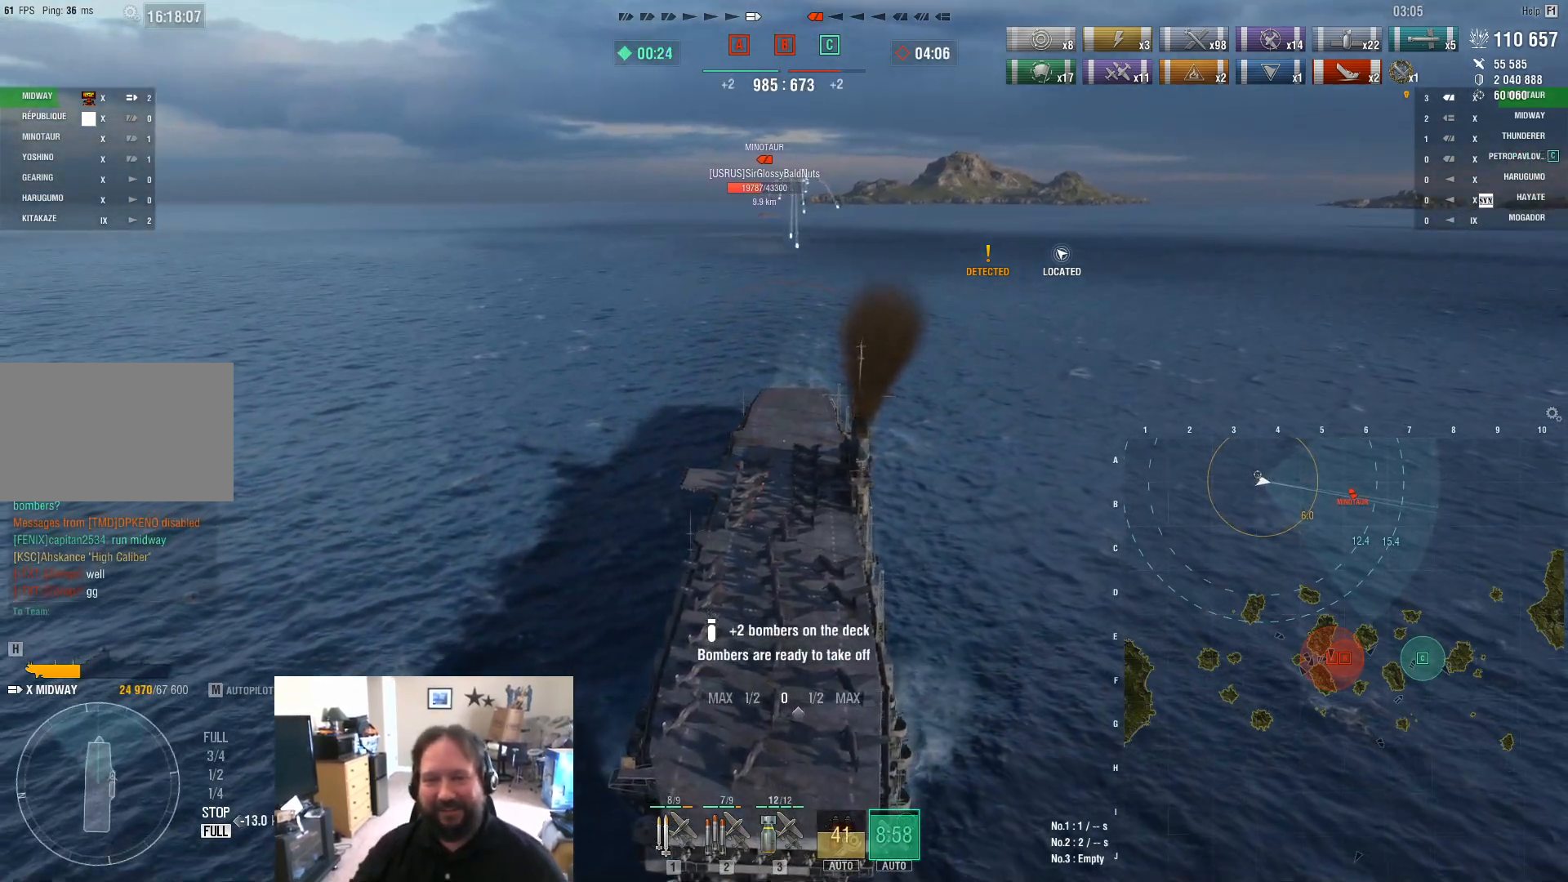
{"keys": [], "mouse": [], "mouse_move": "still", "events": [[133, "d", "down"], [367, "d", "up"]]}
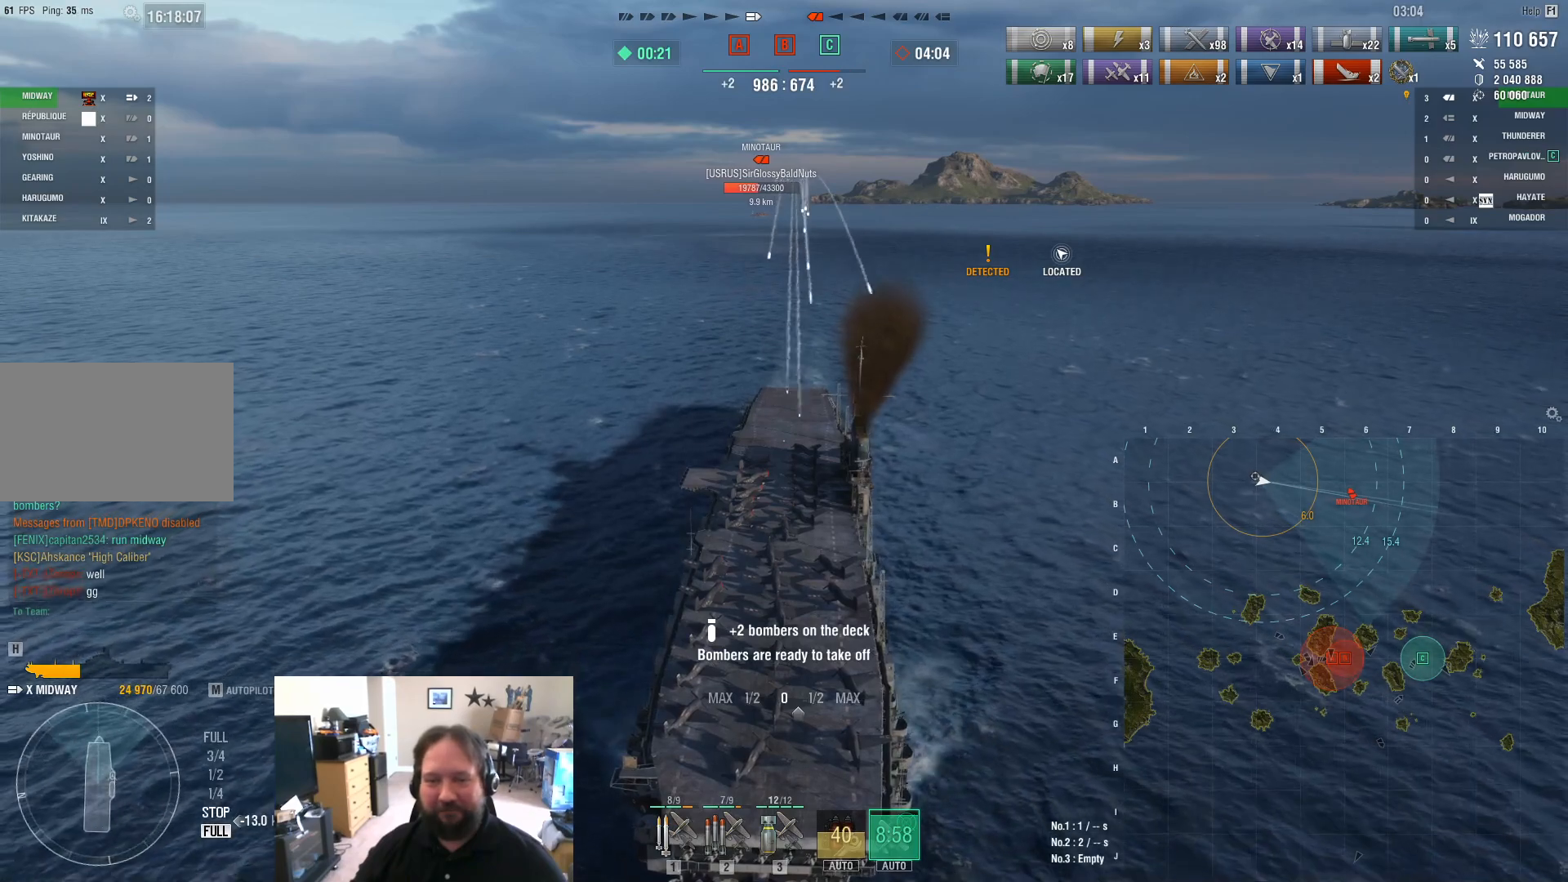
{"keys": [], "mouse": [], "mouse_move": "still", "events": [[150, "d", "down"], [333, "d", "up"]]}
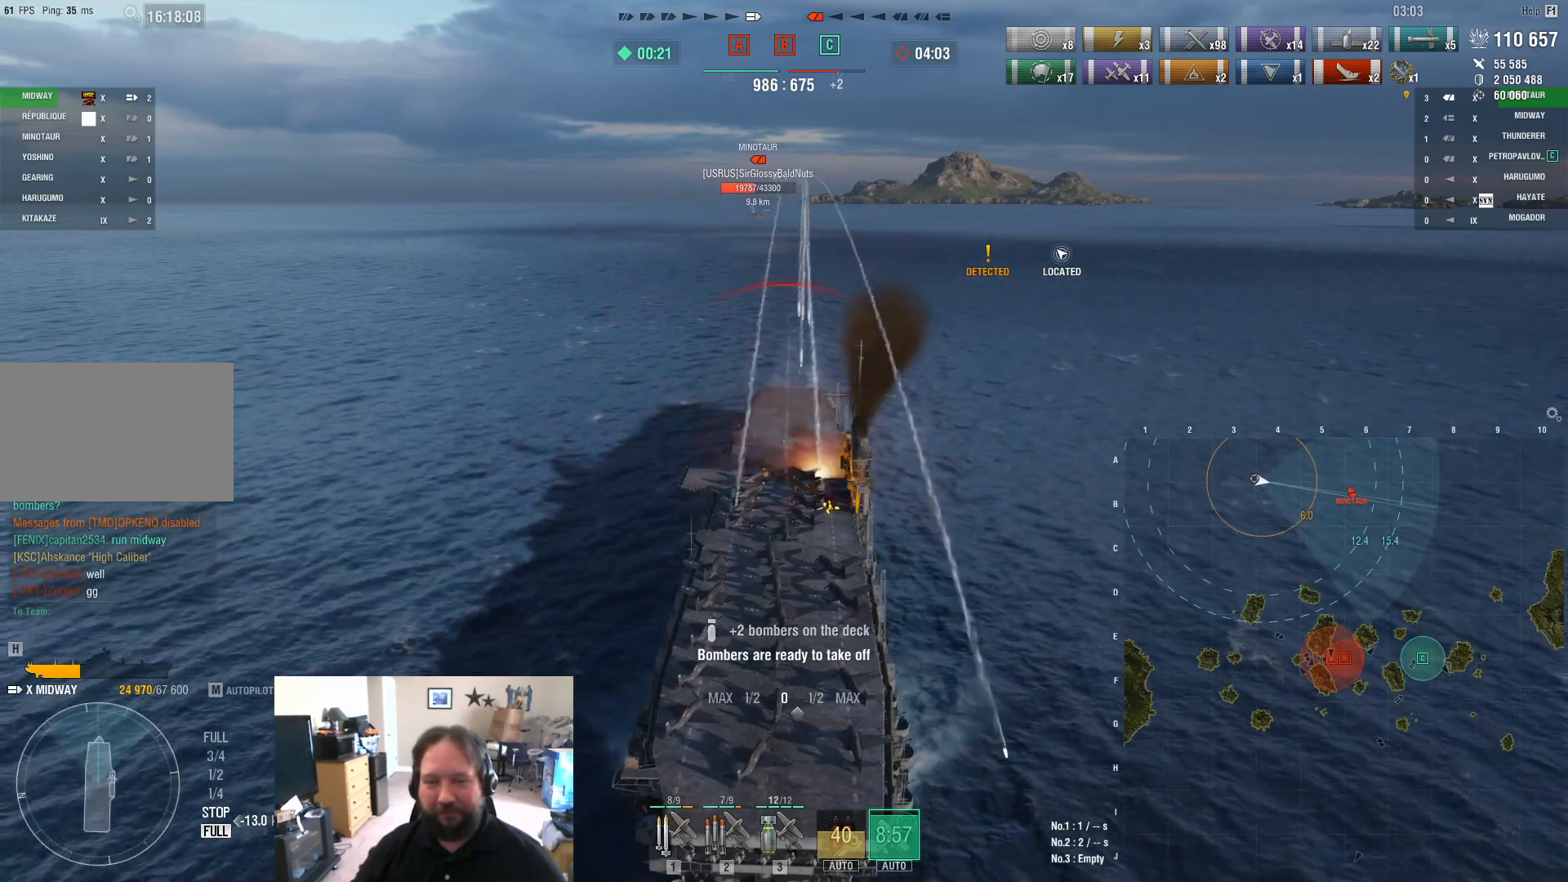
{"keys": [], "mouse": [], "mouse_move": "still", "events": [[17, "d", "down"], [400, "d", "up"]]}
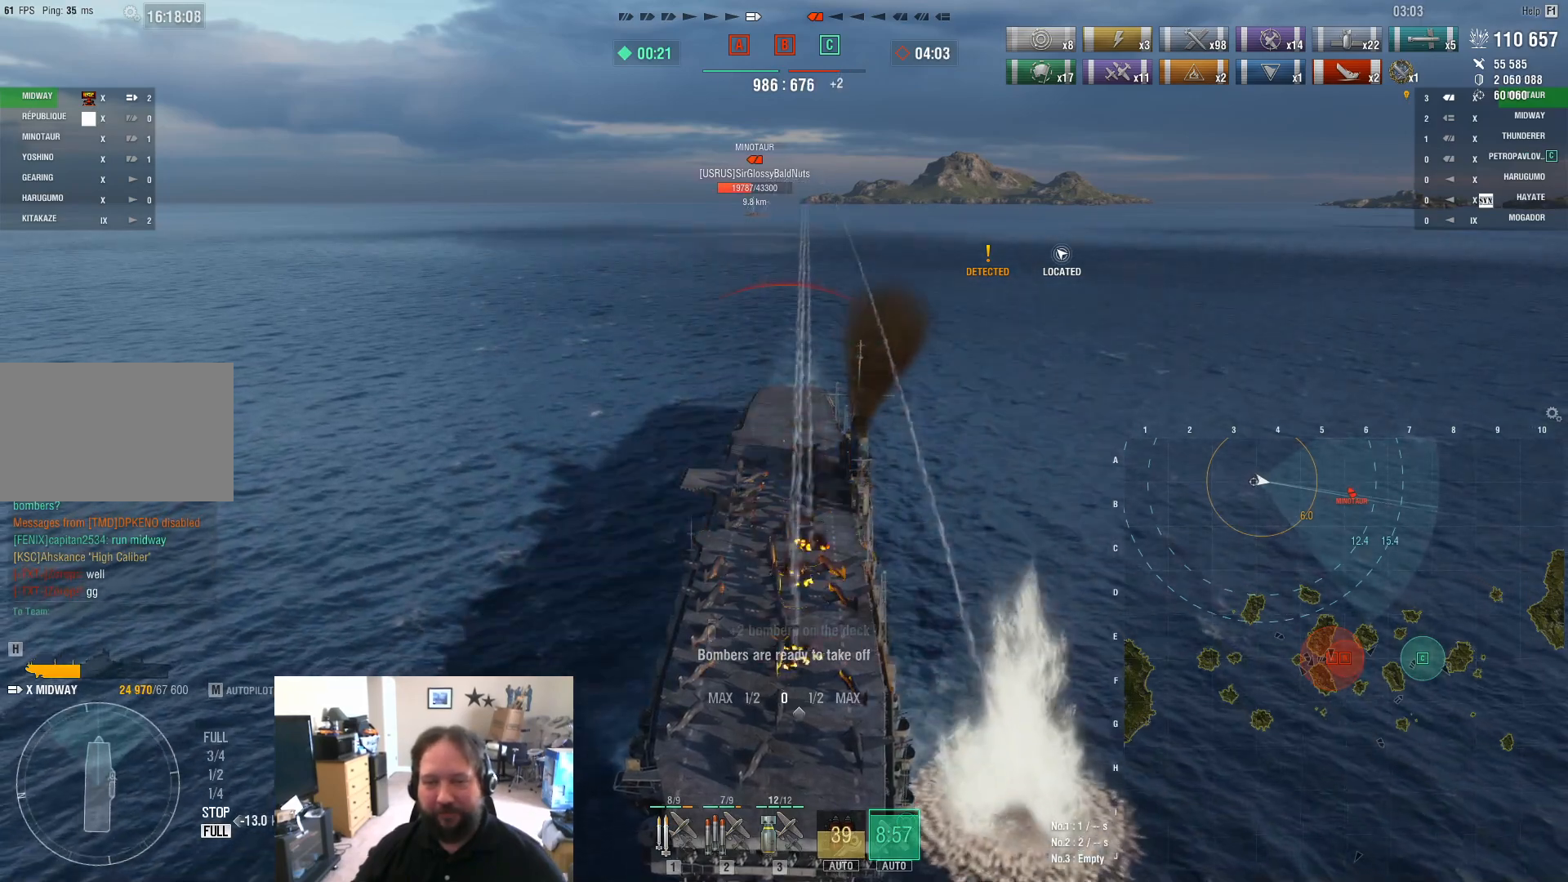
{"keys": ["d"], "mouse": [], "mouse_move": "still", "events": [[467, "d", "down"]]}
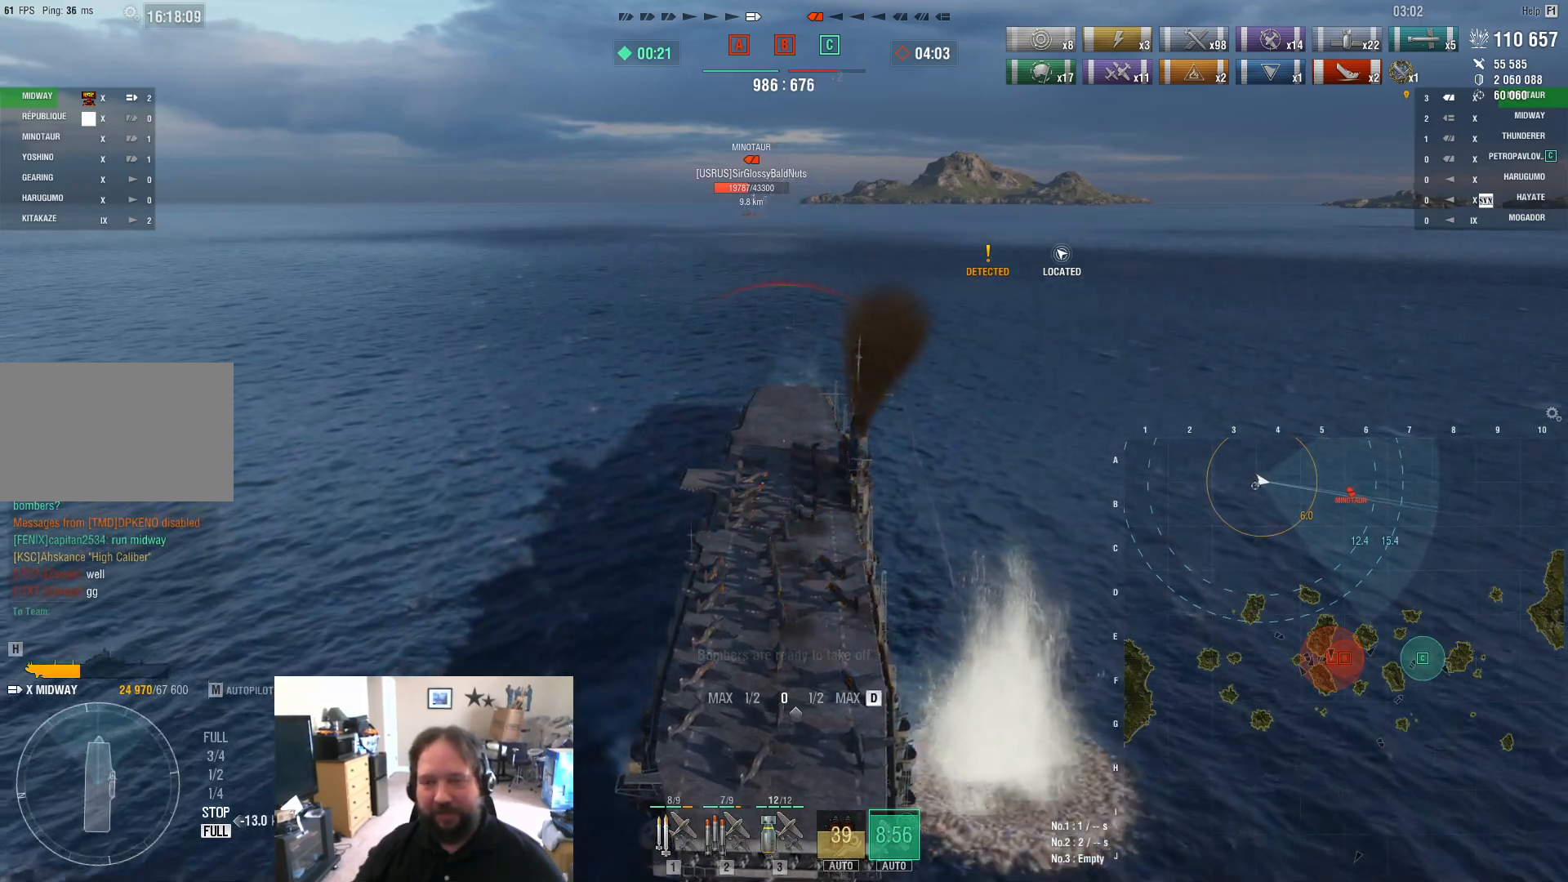
{"keys": [], "mouse": [], "mouse_move": "still", "events": [[283, "d", "up"]]}